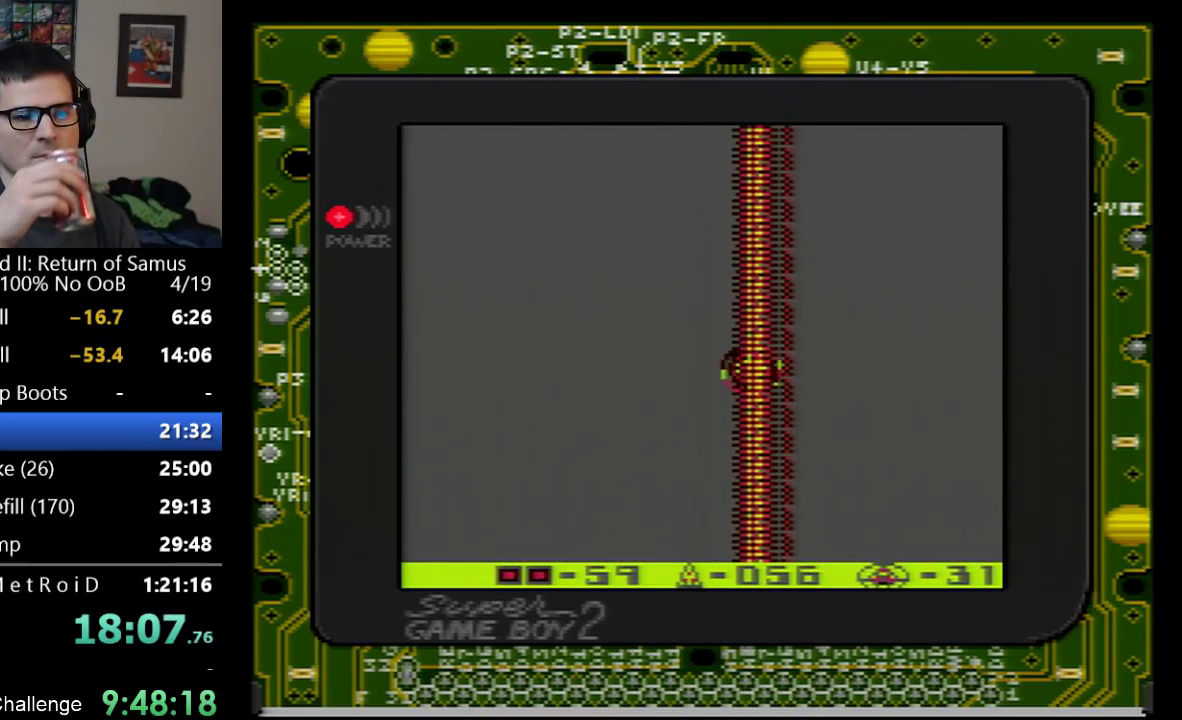
Gameplay with a controller (Nintendo layout); each line is a JSON object with the inputs held at the frame after it. "events" lists button and stick changes between this image and that frame as [ms after this image, input, new state], when the widget could be followed in between. Not read: L3 R3.
{"buttons": ["DPAD_UP"], "events": []}
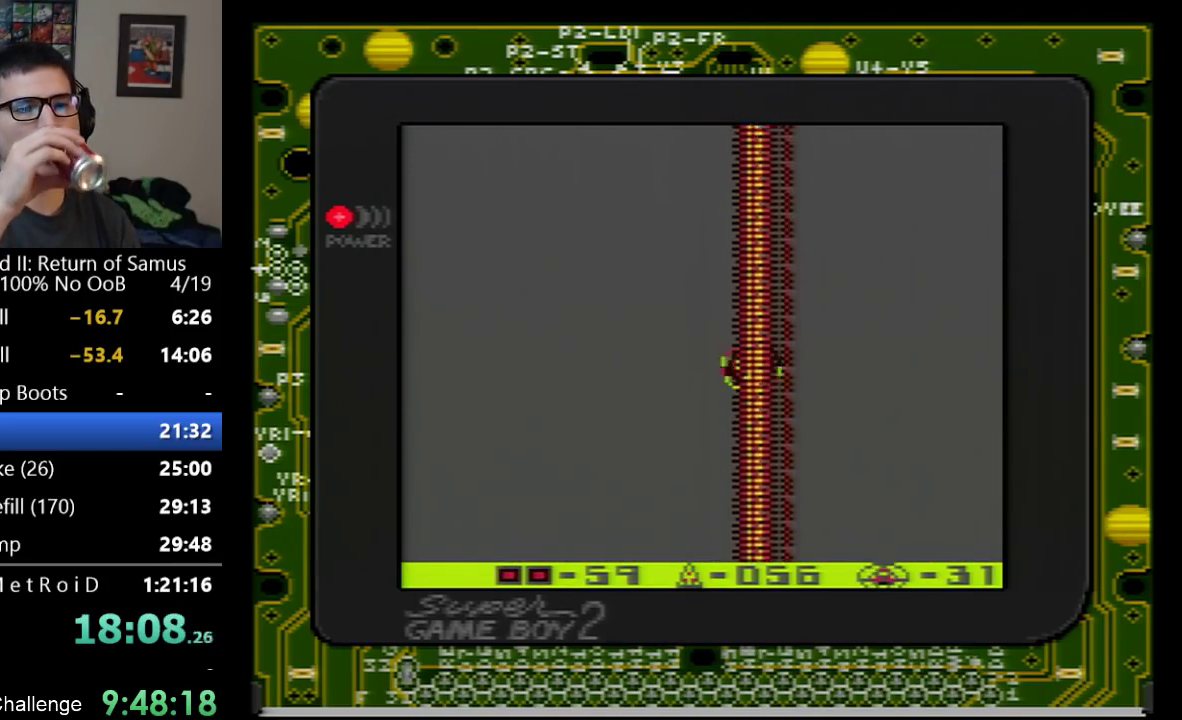
{"buttons": ["DPAD_UP"], "events": []}
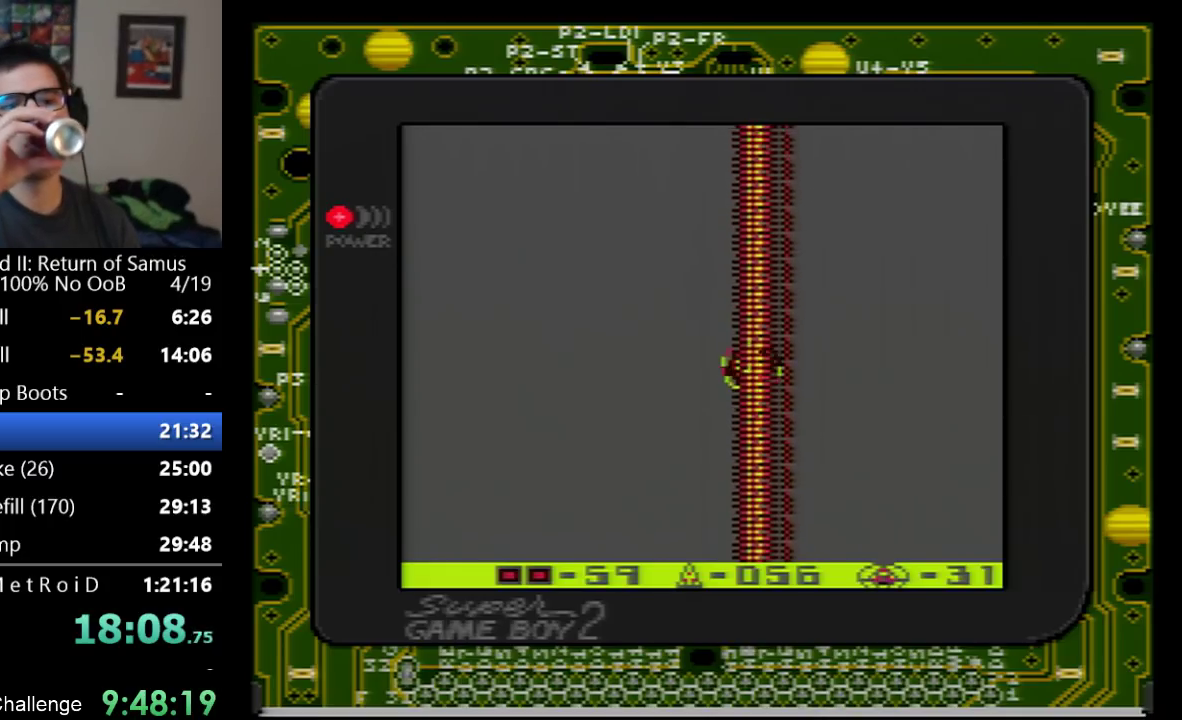
{"buttons": ["DPAD_UP"], "events": []}
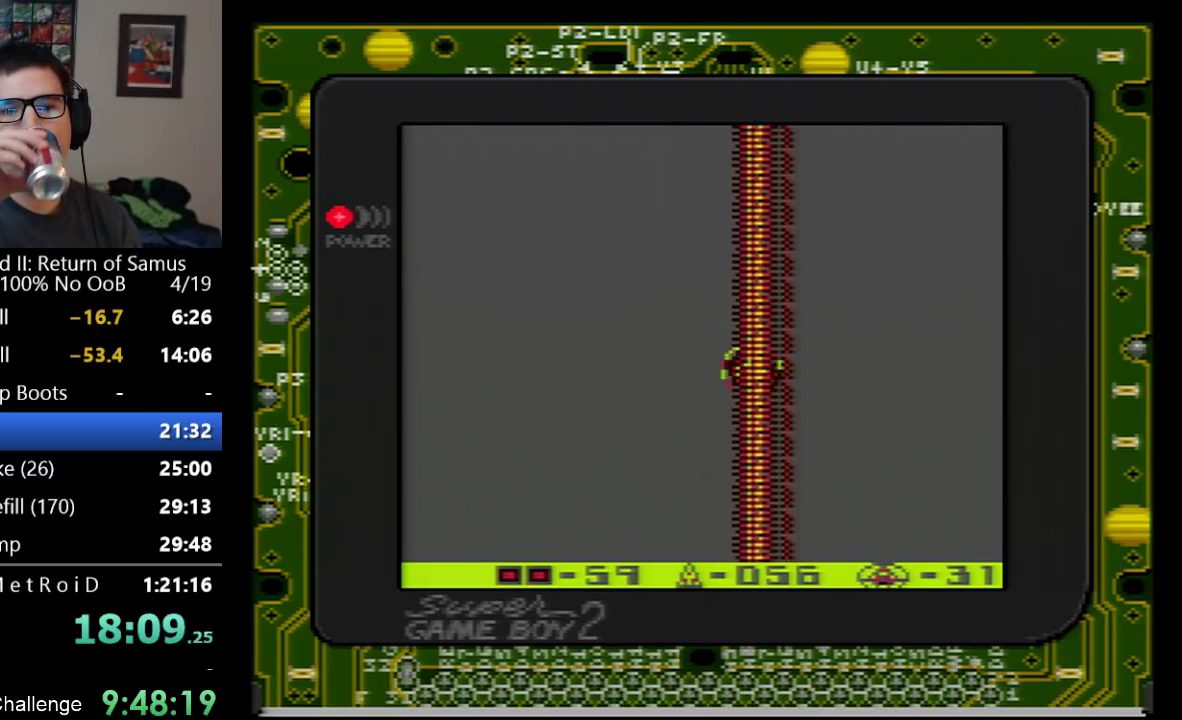
{"buttons": ["DPAD_UP"], "events": []}
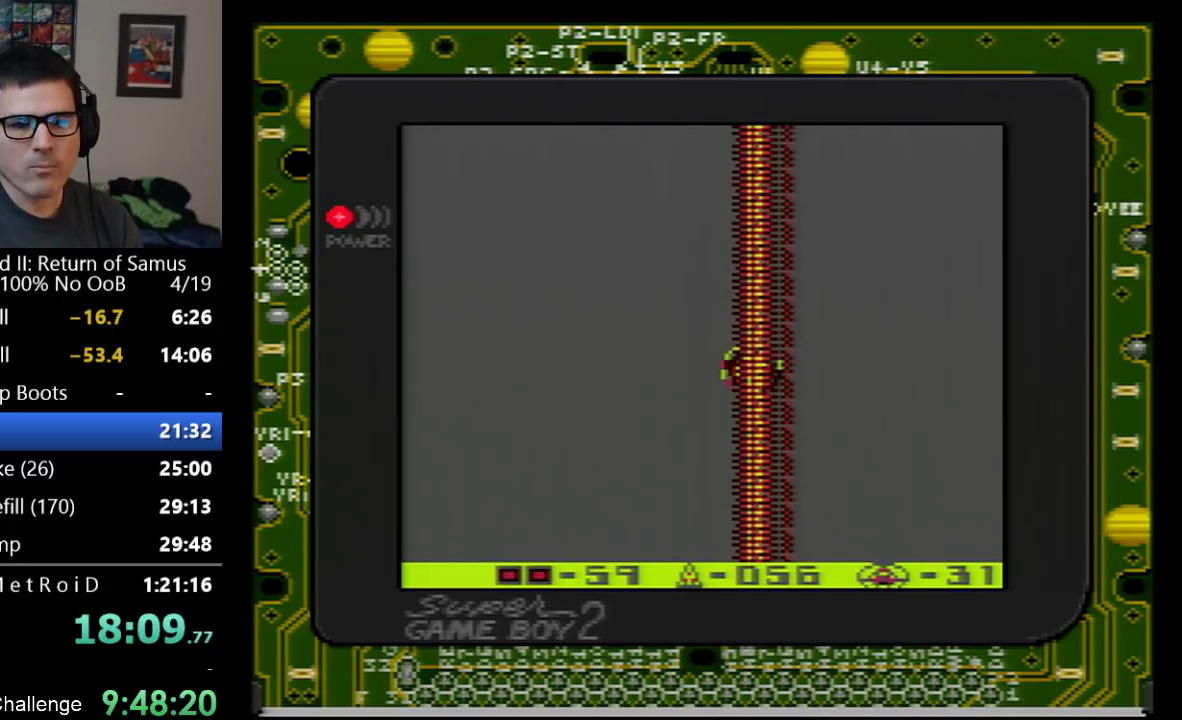
{"buttons": ["DPAD_UP"], "events": []}
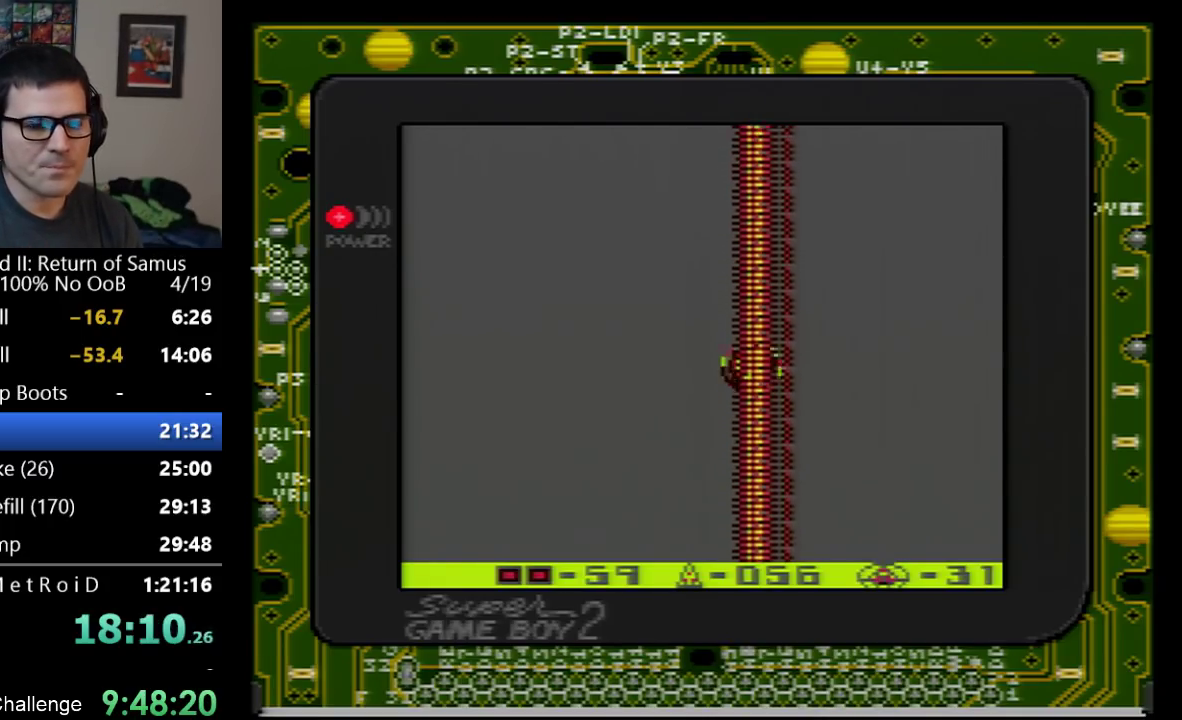
{"buttons": ["DPAD_UP"], "events": []}
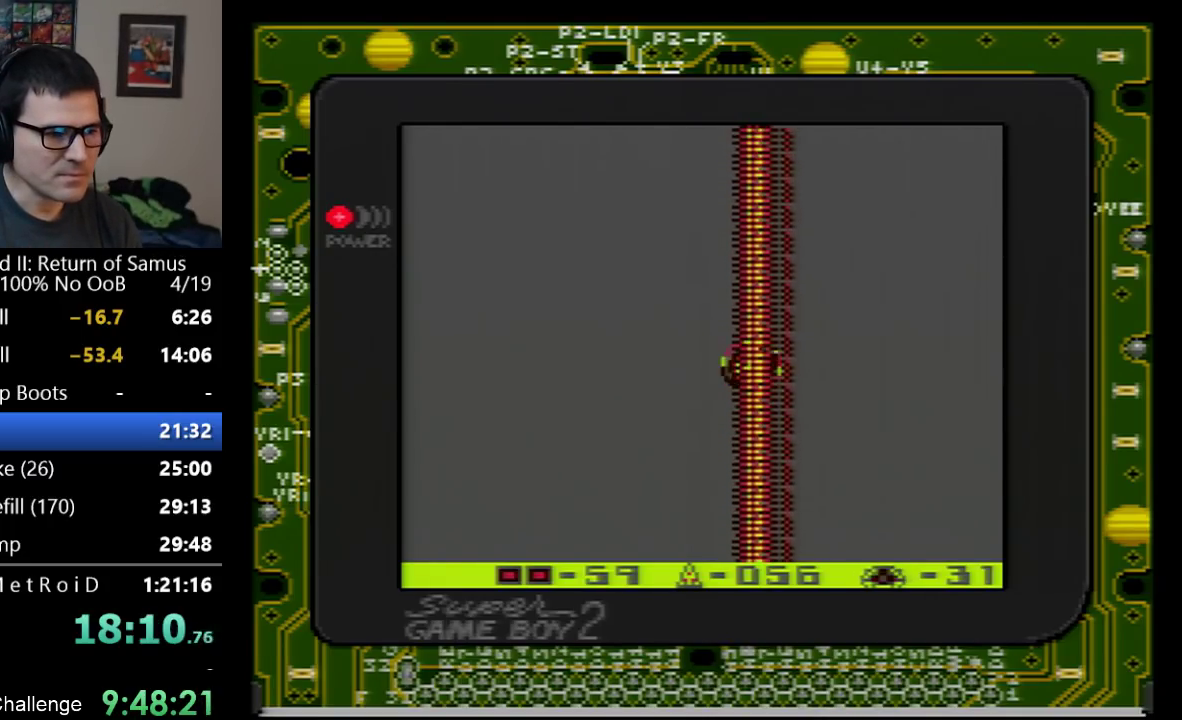
{"buttons": ["DPAD_UP"], "events": []}
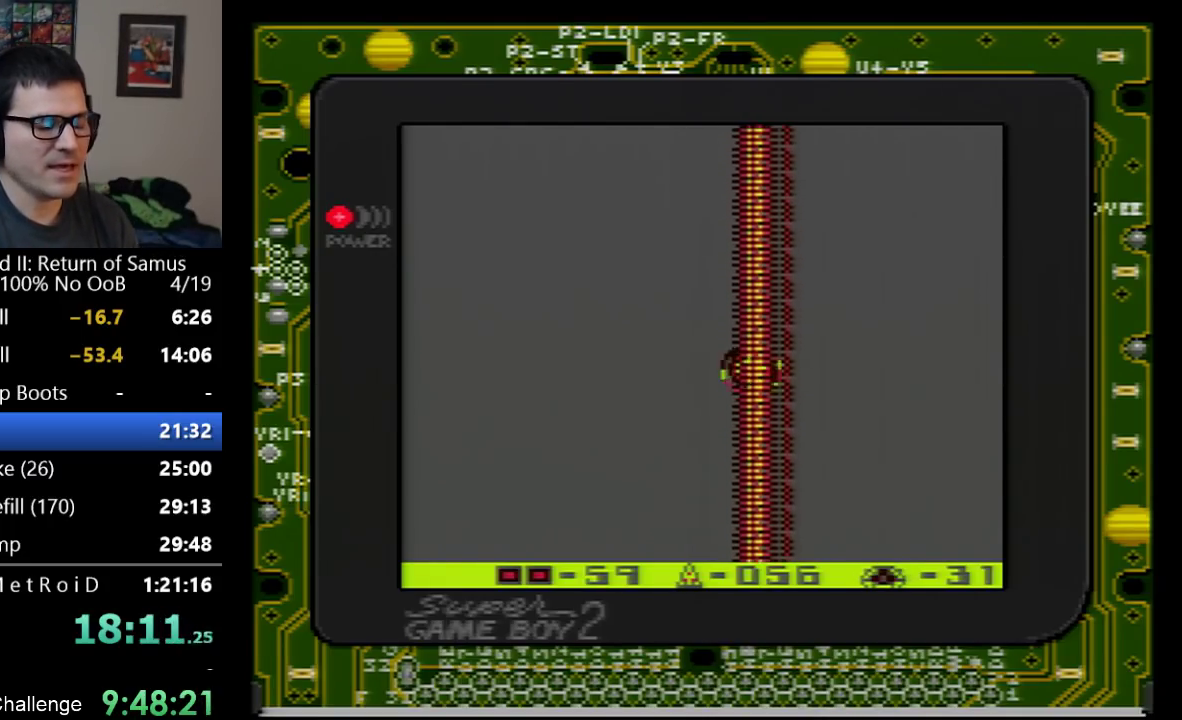
{"buttons": ["DPAD_UP"], "events": []}
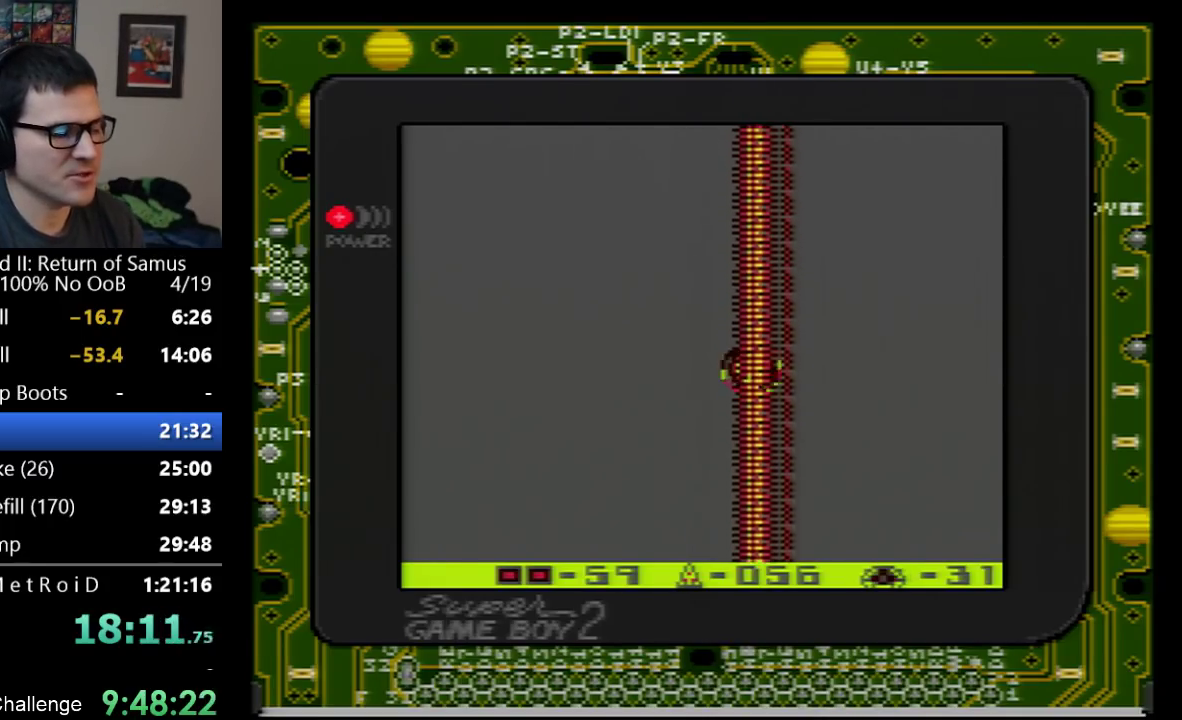
{"buttons": ["DPAD_UP"], "events": []}
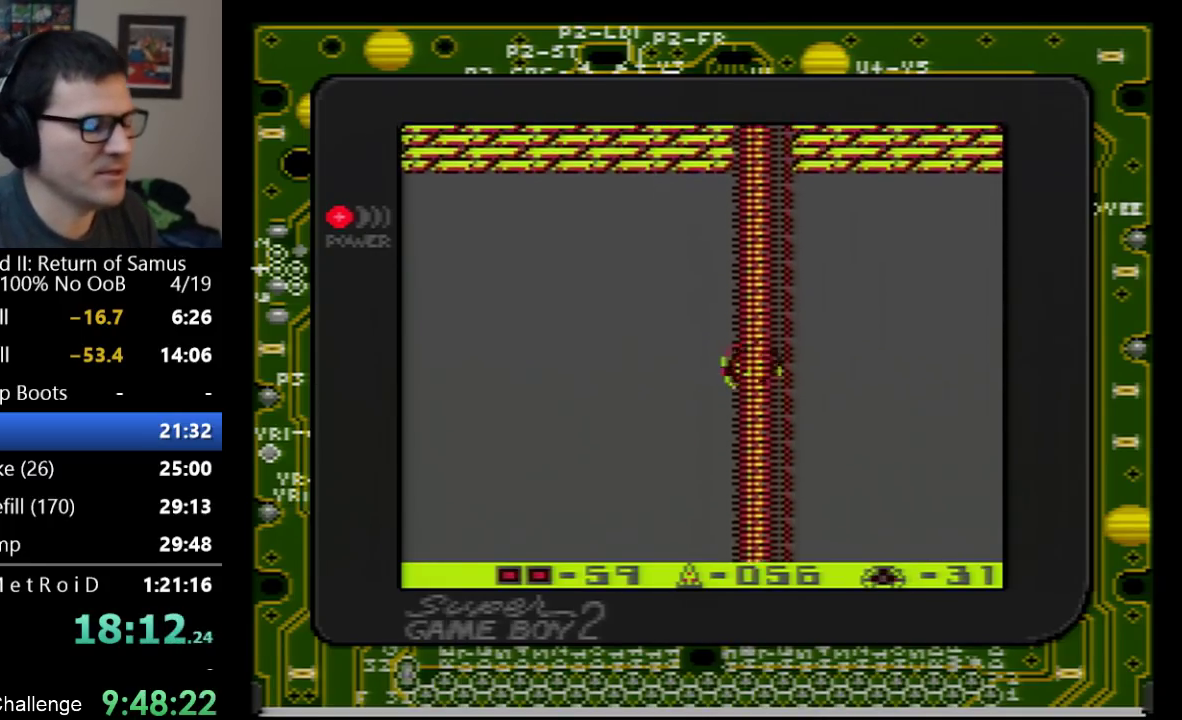
{"buttons": ["DPAD_UP"], "events": []}
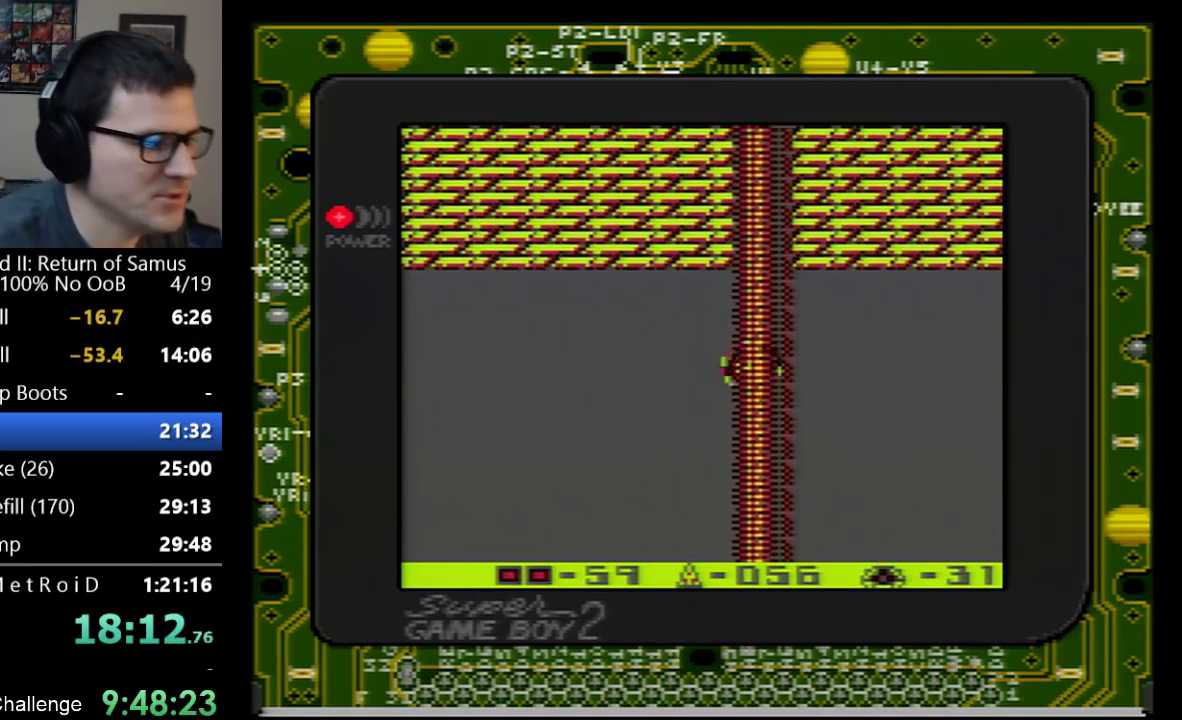
{"buttons": ["DPAD_UP"], "events": []}
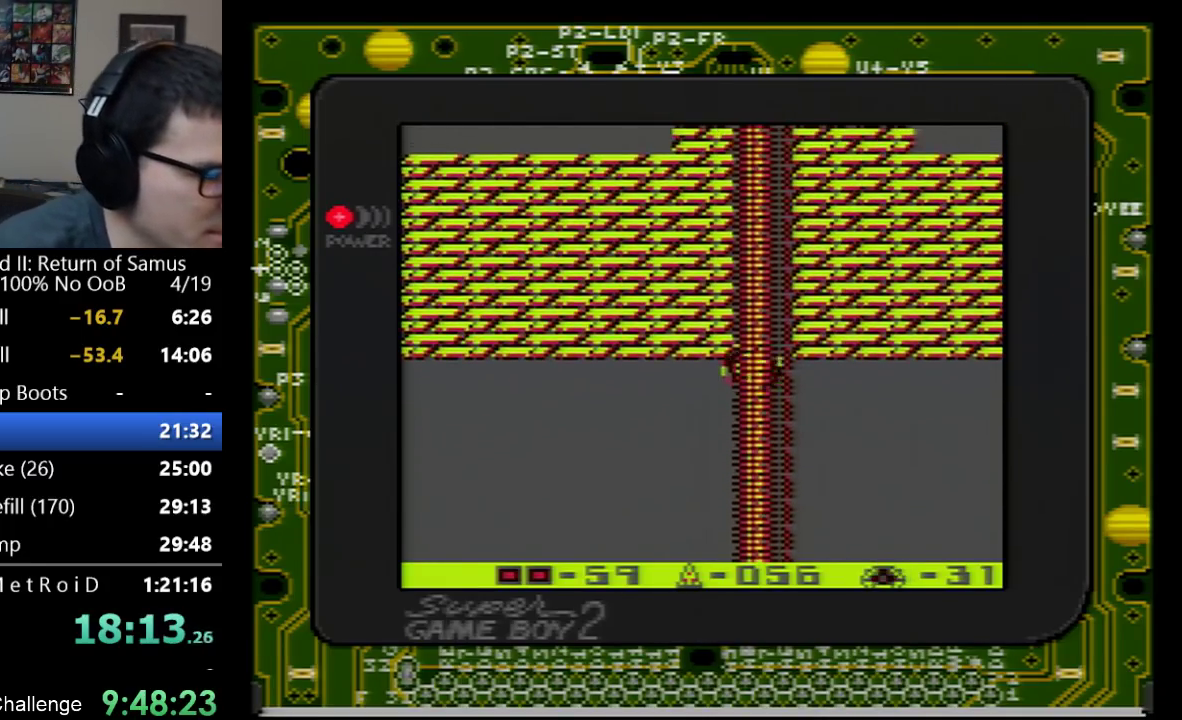
{"buttons": ["DPAD_UP"], "events": []}
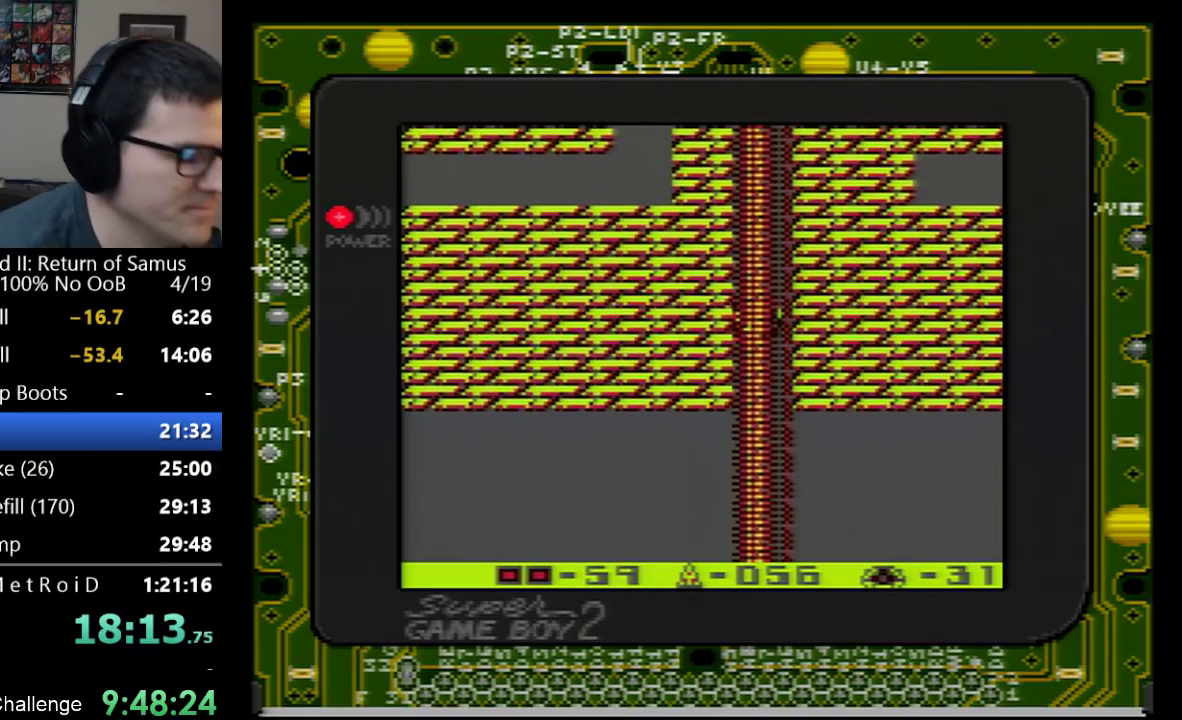
{"buttons": ["DPAD_UP"], "events": []}
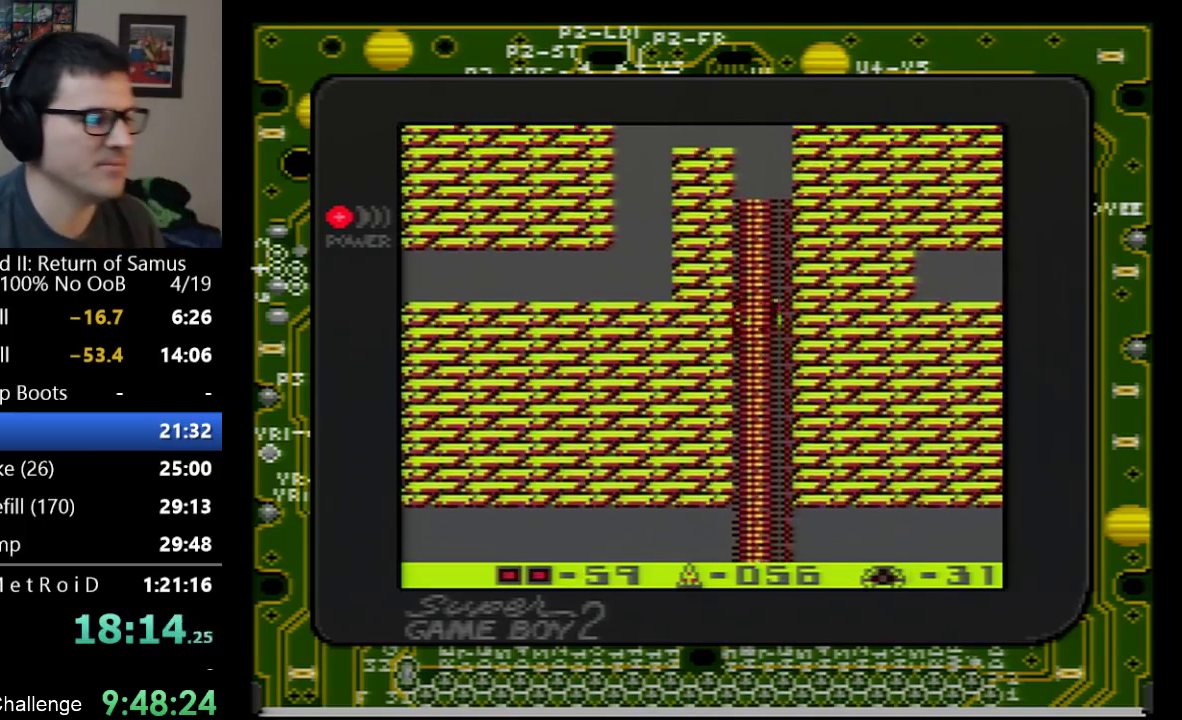
{"buttons": ["DPAD_UP"], "events": []}
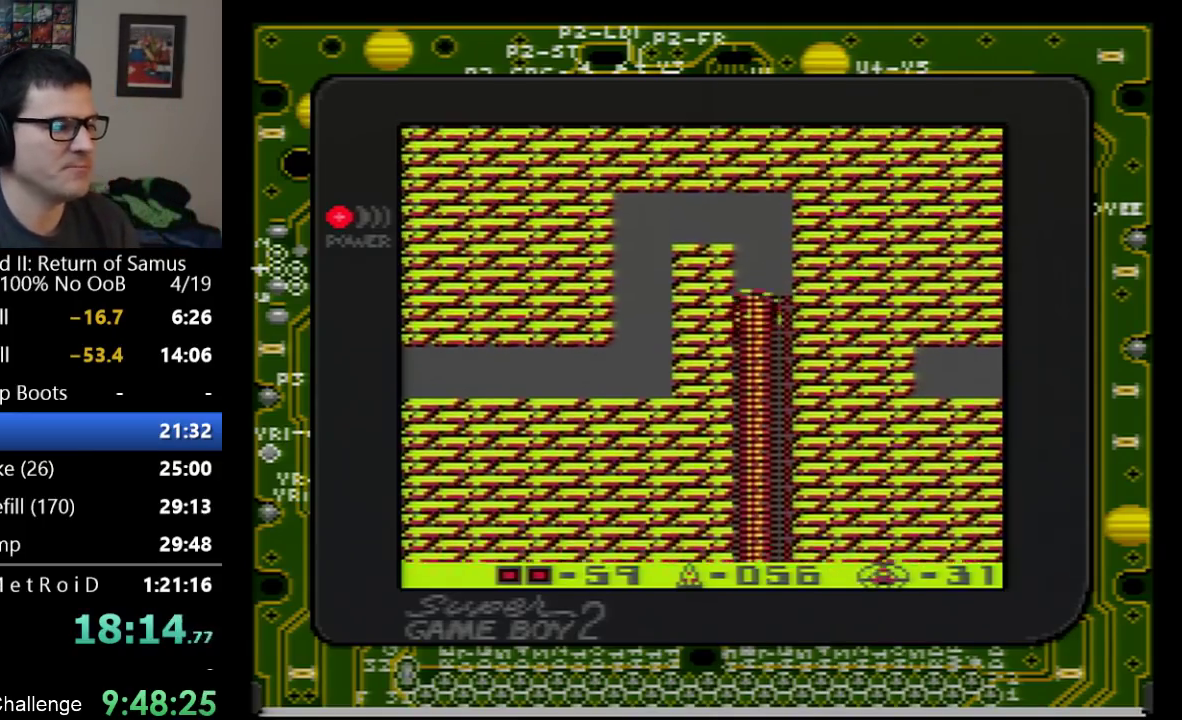
{"buttons": ["DPAD_UP"], "events": []}
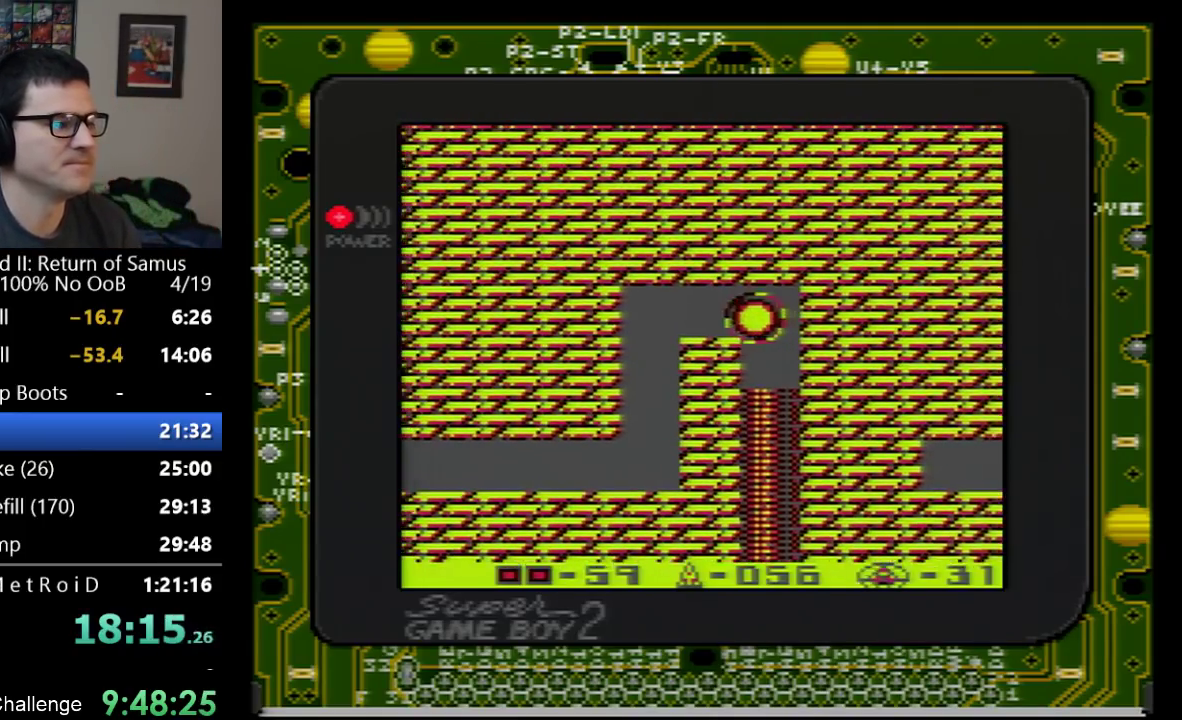
{"buttons": ["DPAD_LEFT"], "events": [[50, "DPAD_LEFT", "down"], [100, "DPAD_UP", "up"]]}
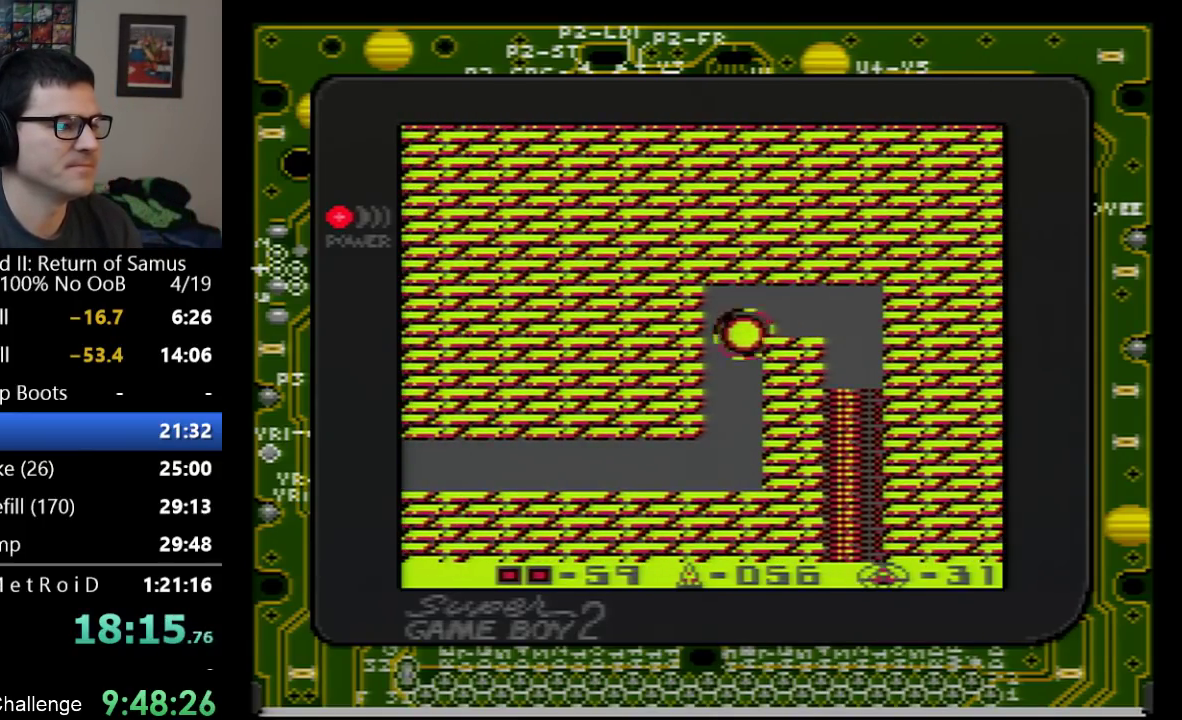
{"buttons": ["DPAD_LEFT"], "events": []}
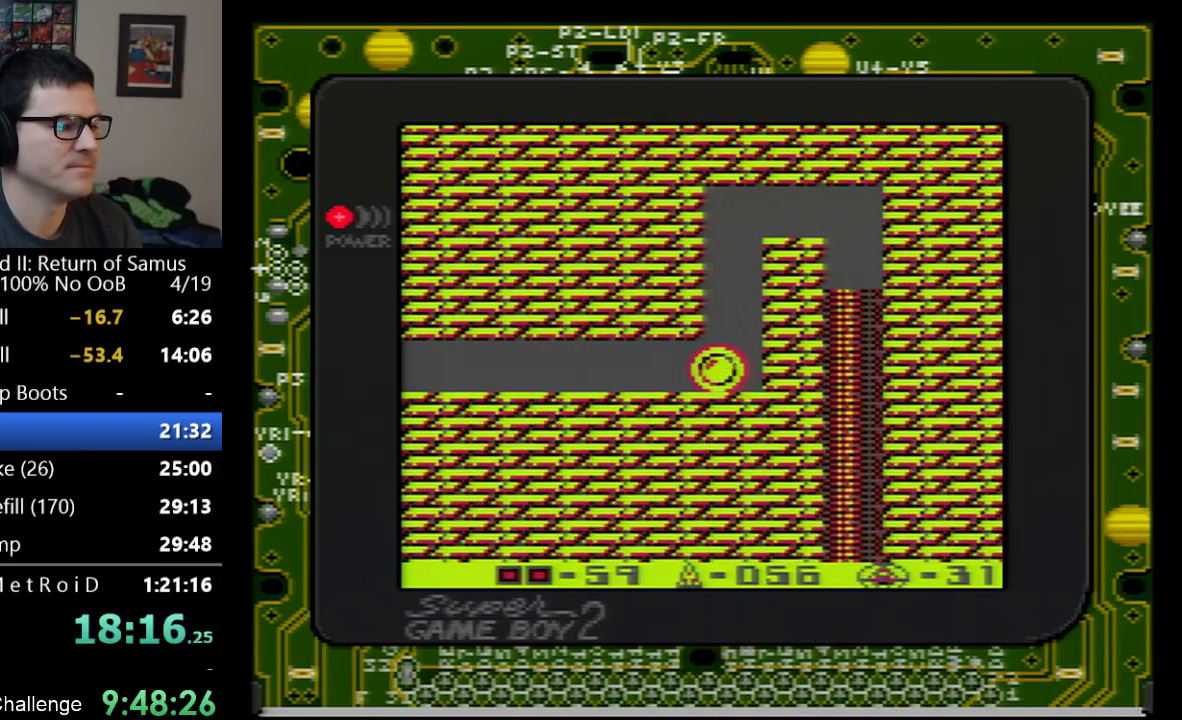
{"buttons": ["DPAD_LEFT"], "events": [[167, "DPAD_UP", "down"], [317, "DPAD_UP", "up"]]}
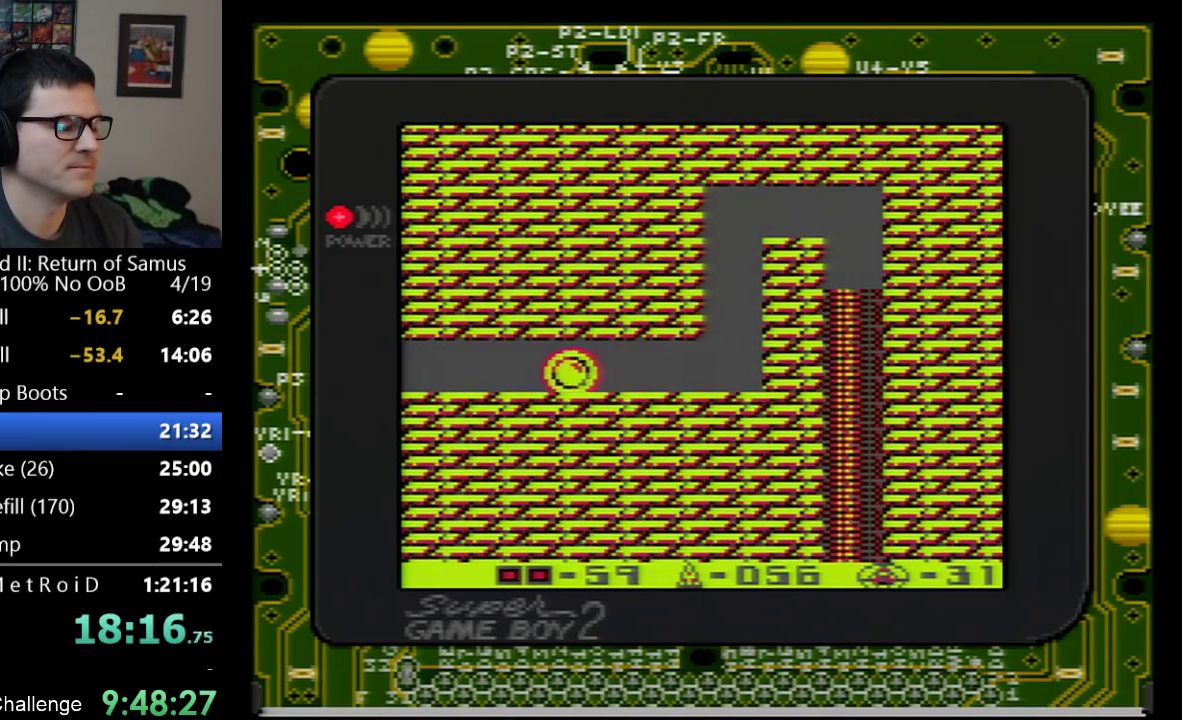
{"buttons": ["DPAD_LEFT"], "events": []}
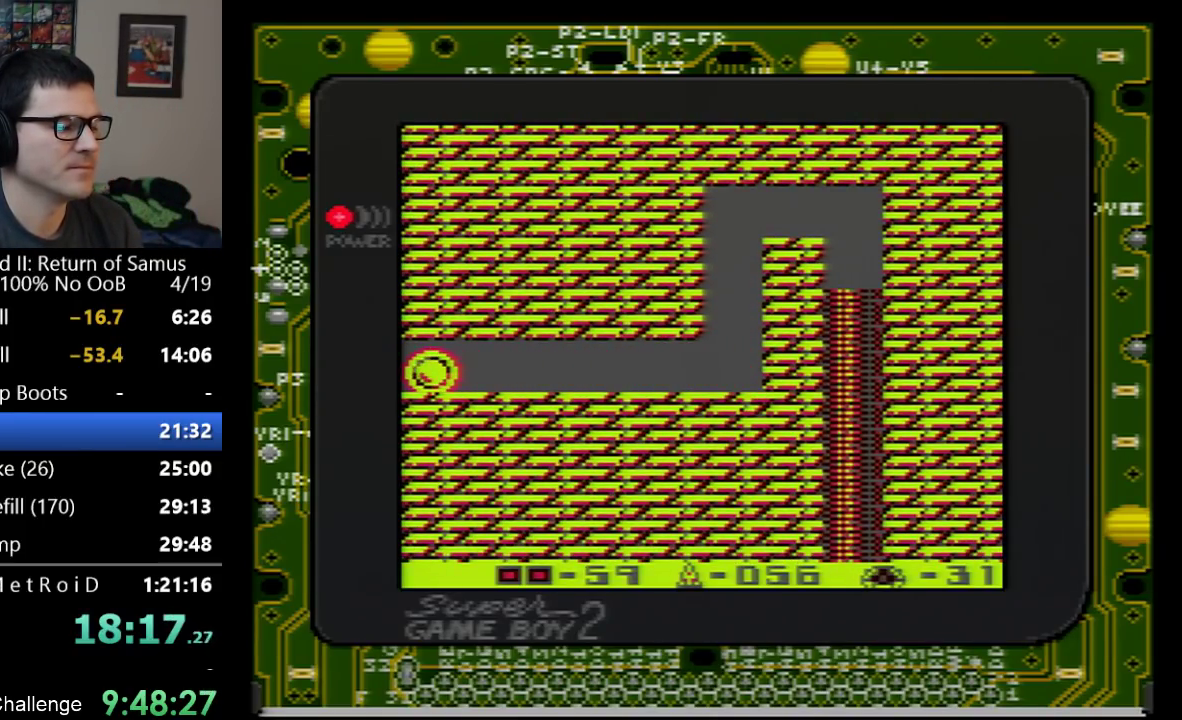
{"buttons": ["DPAD_LEFT"], "events": []}
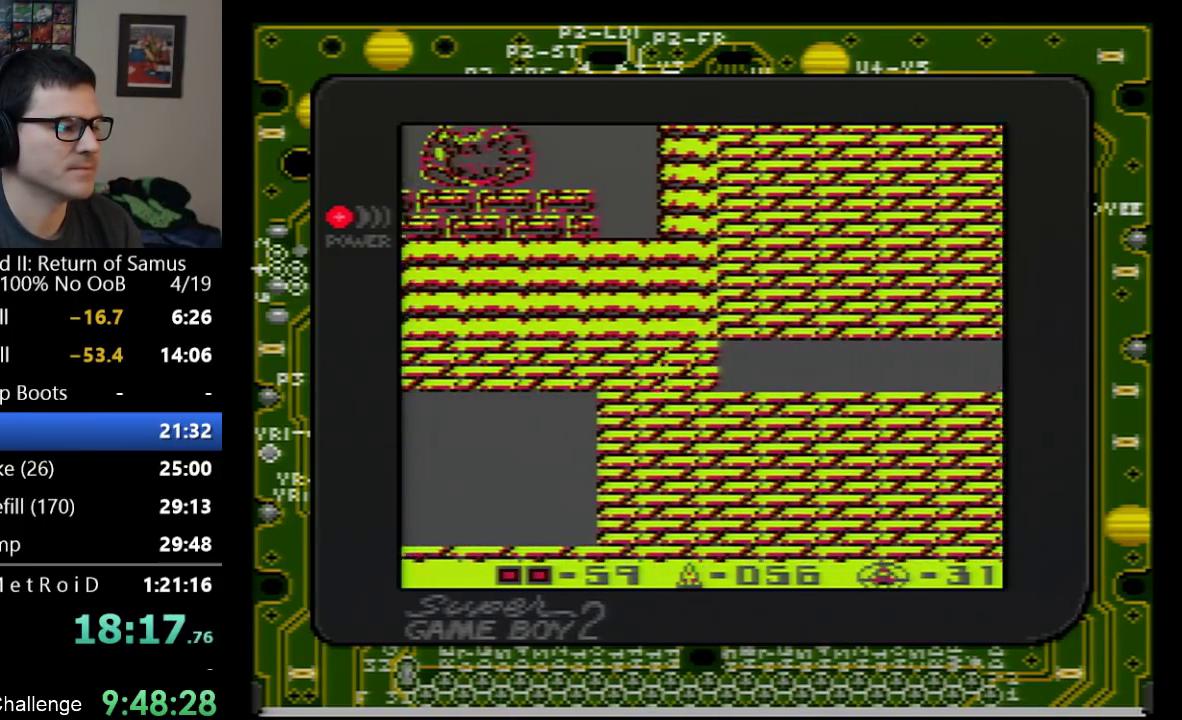
{"buttons": ["DPAD_LEFT"], "events": []}
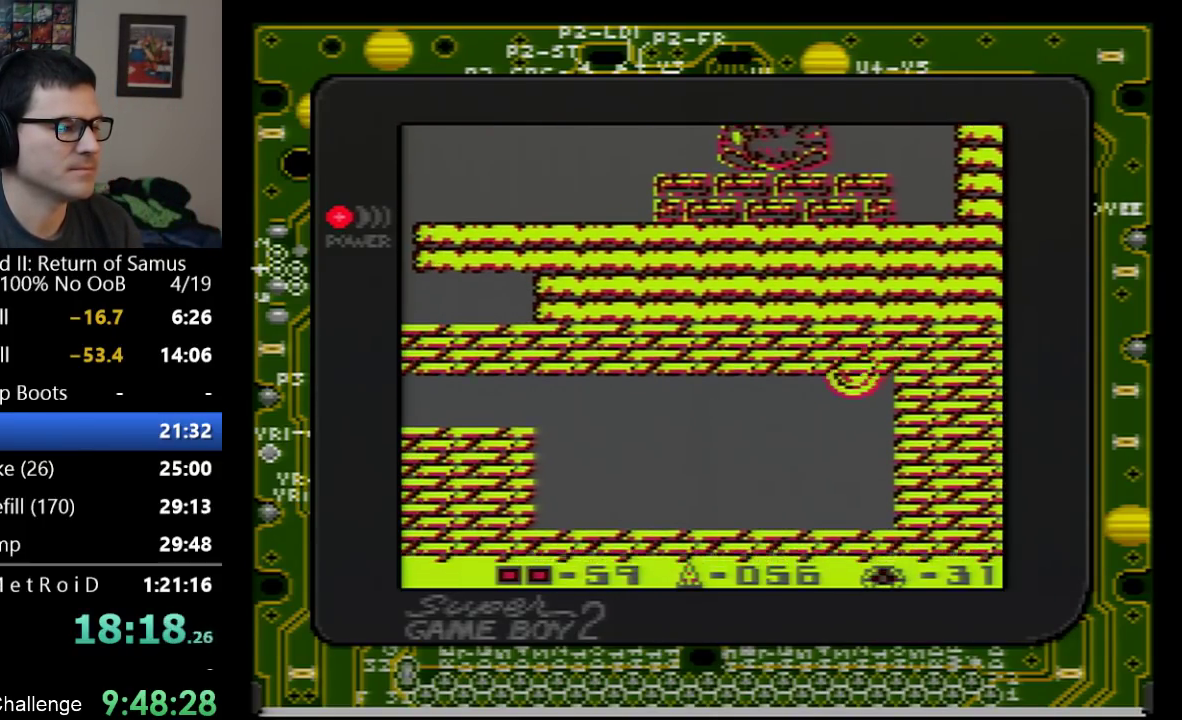
{"buttons": ["DPAD_LEFT"], "events": []}
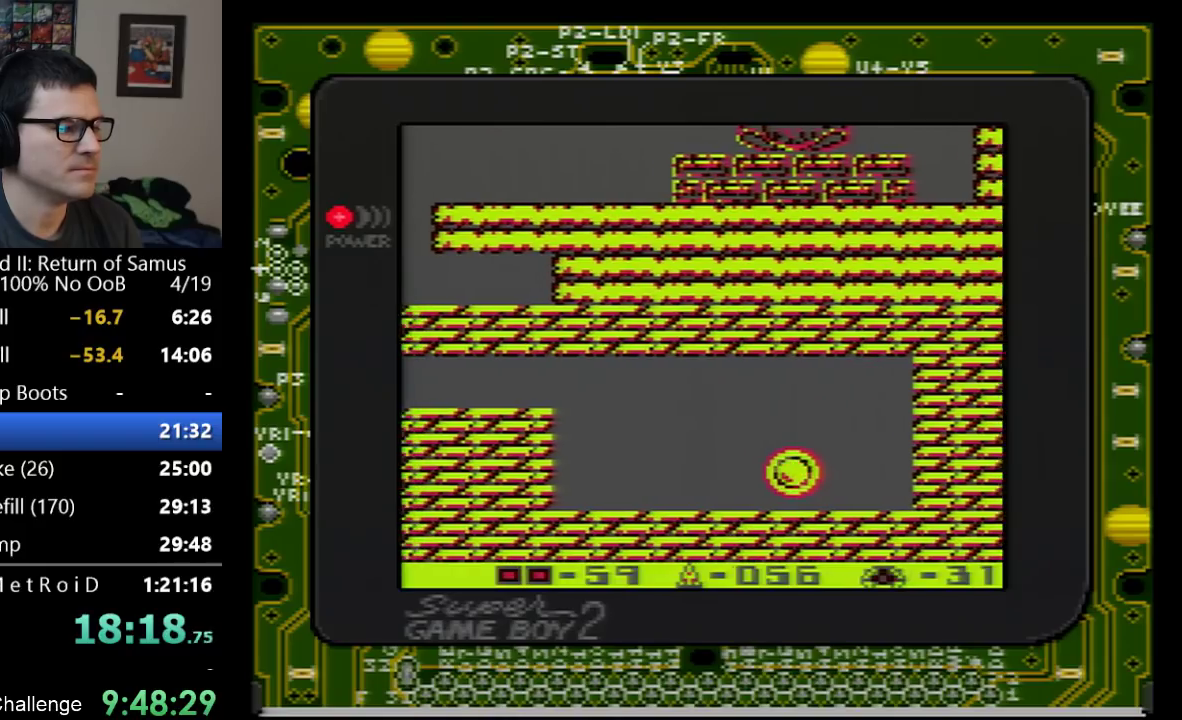
{"buttons": ["DPAD_LEFT"], "events": []}
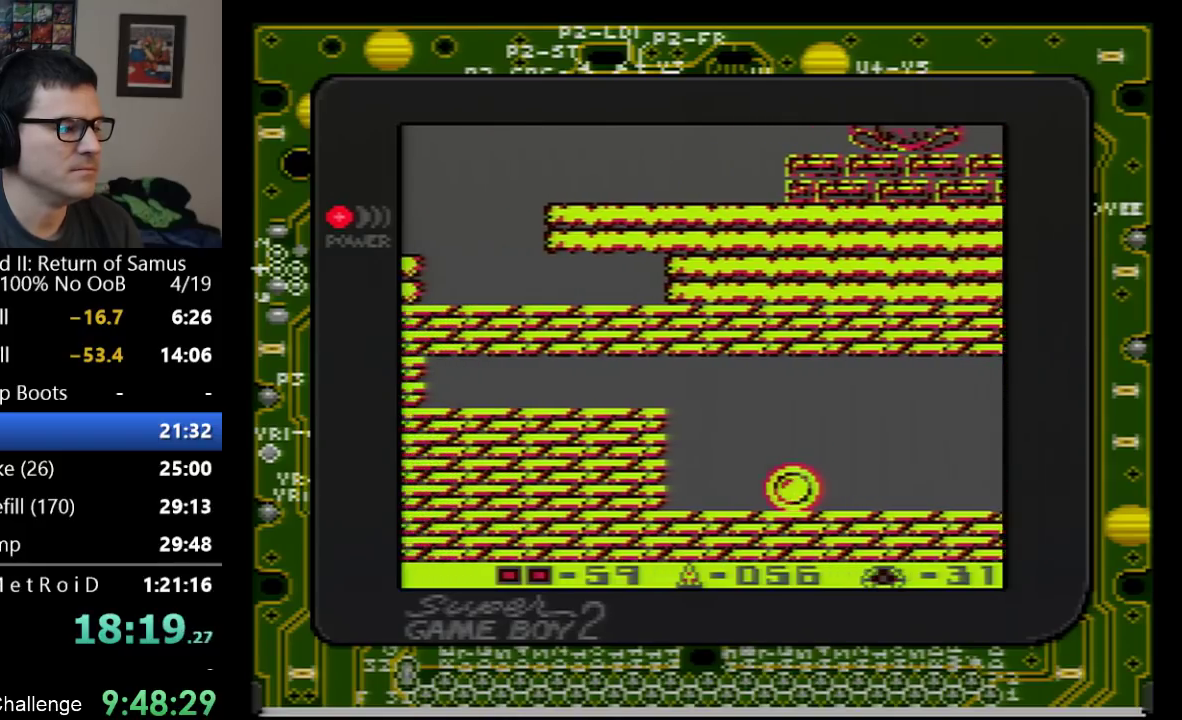
{"buttons": ["DPAD_LEFT"], "events": [[167, "A", "down"], [450, "A", "up"]]}
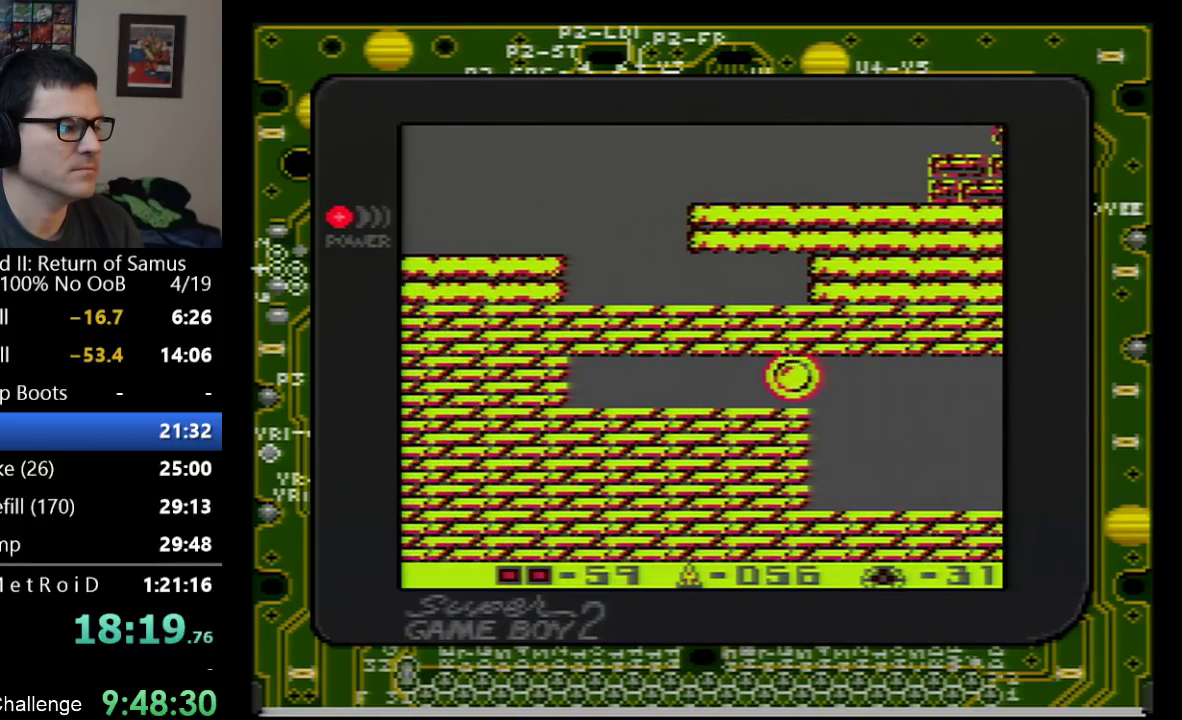
{"buttons": [], "events": [[350, "B", "down"], [350, "DPAD_LEFT", "up"], [450, "B", "up"]]}
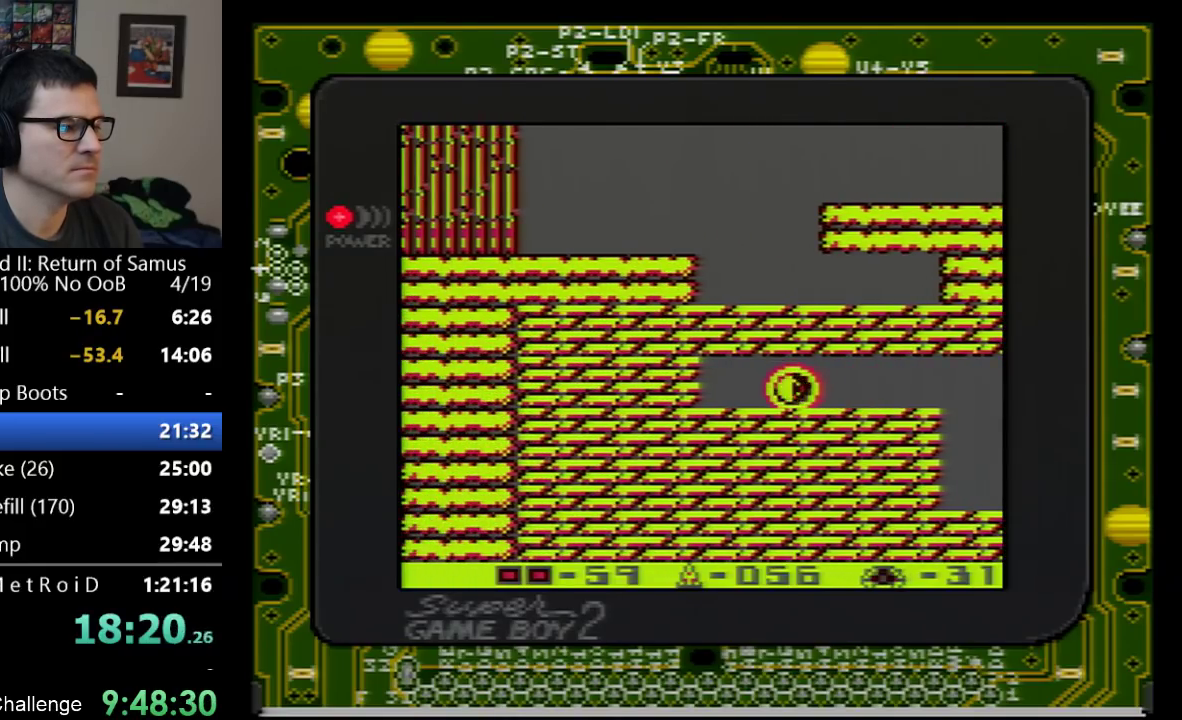
{"buttons": [], "events": []}
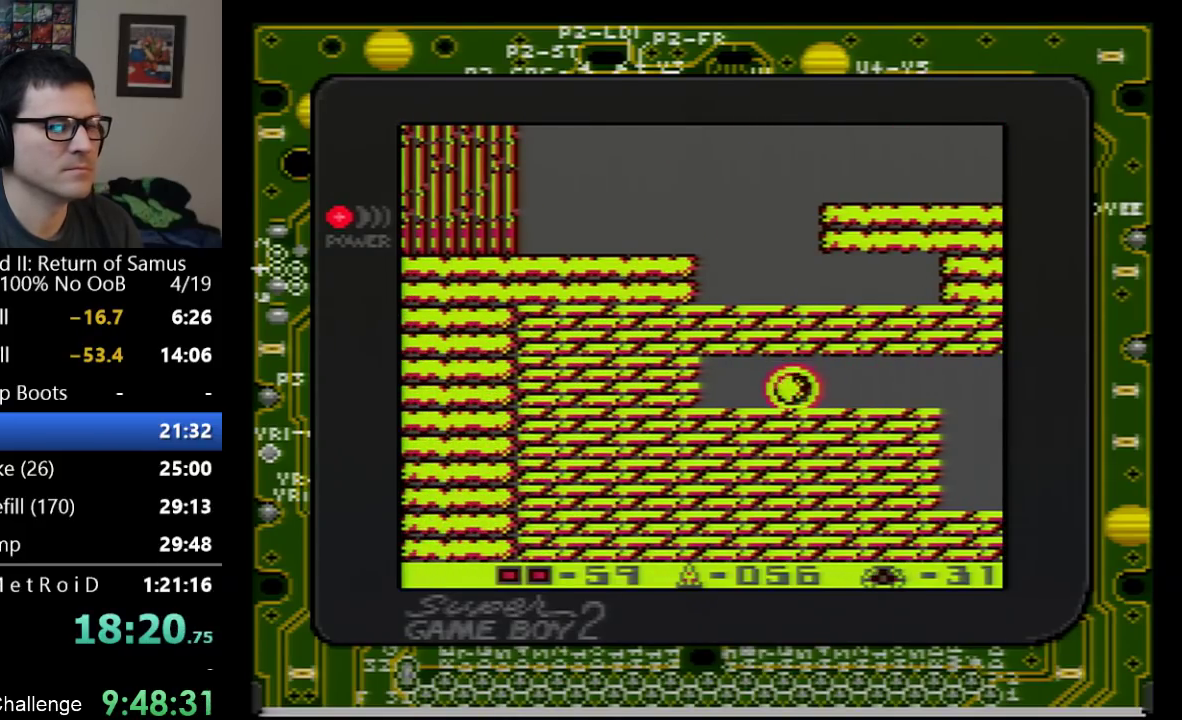
{"buttons": [], "events": []}
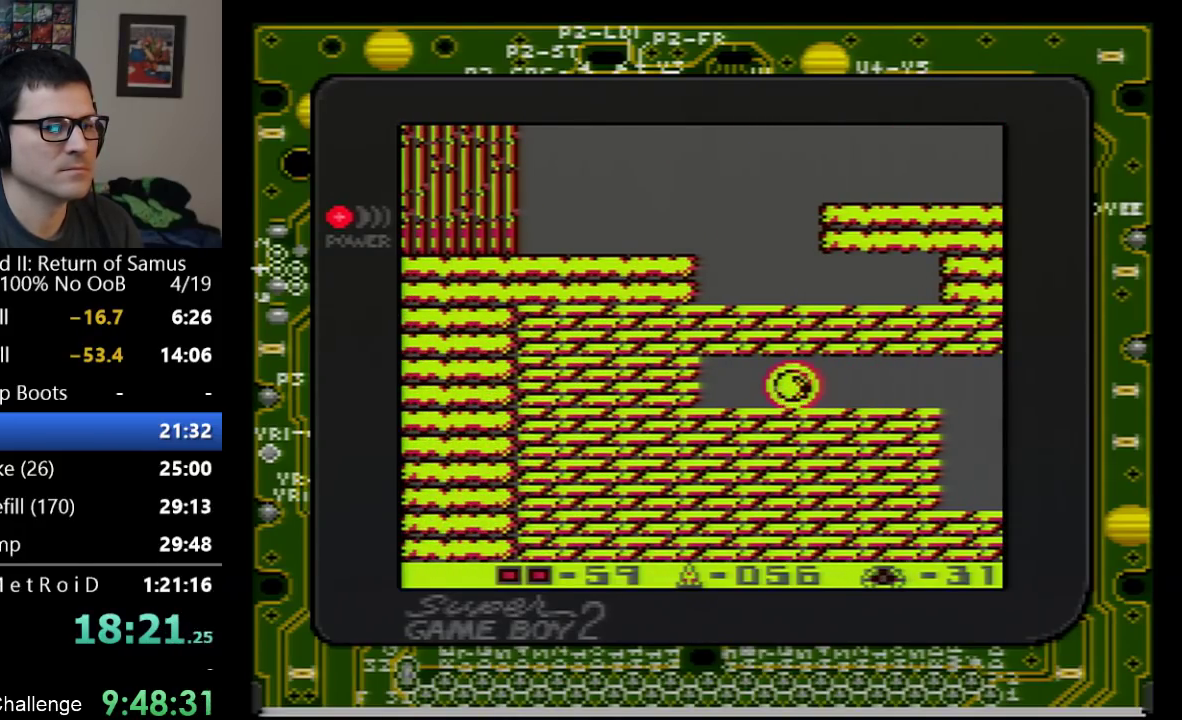
{"buttons": ["A"], "events": [[133, "A", "down"]]}
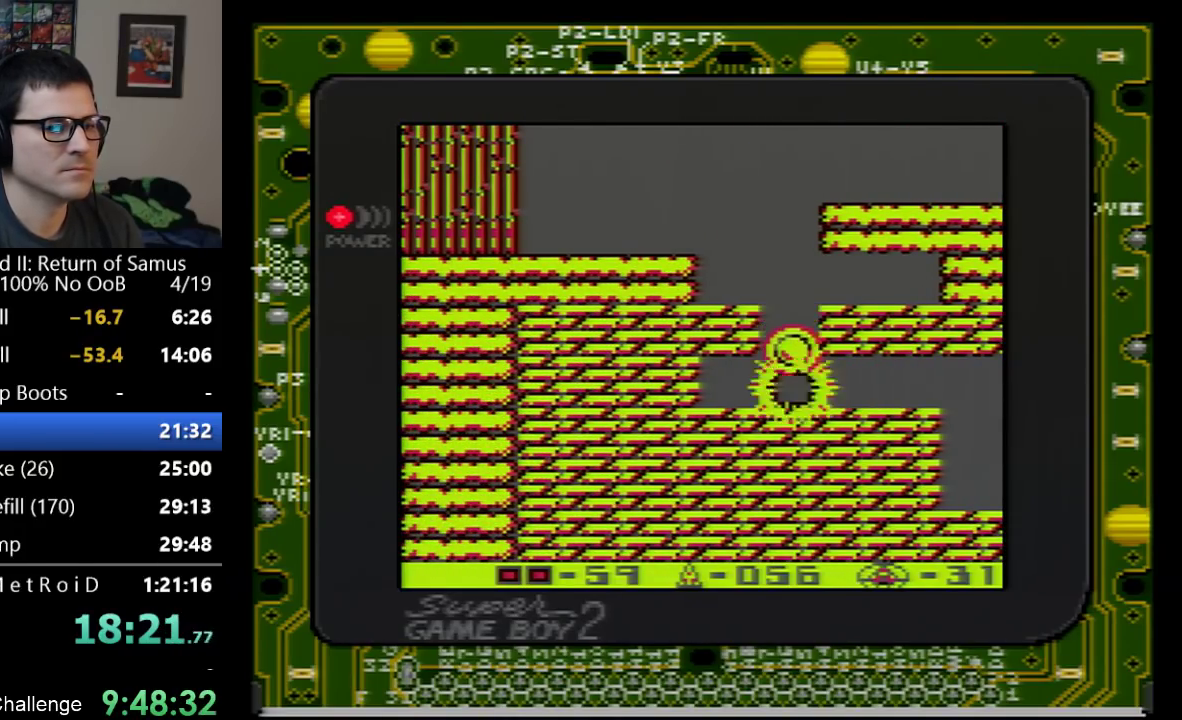
{"buttons": ["DPAD_LEFT"], "events": [[200, "DPAD_LEFT", "down"], [350, "A", "up"]]}
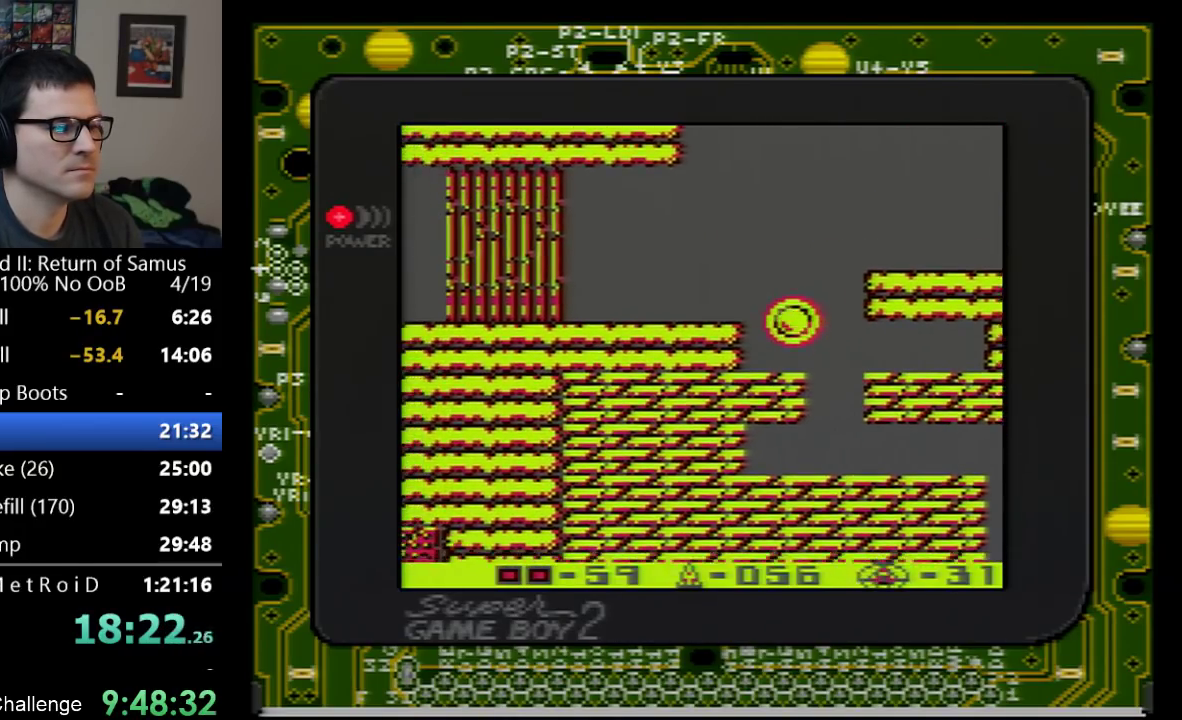
{"buttons": ["DPAD_LEFT"], "events": [[133, "A", "down"], [217, "A", "up"], [283, "A", "down"], [383, "A", "up"]]}
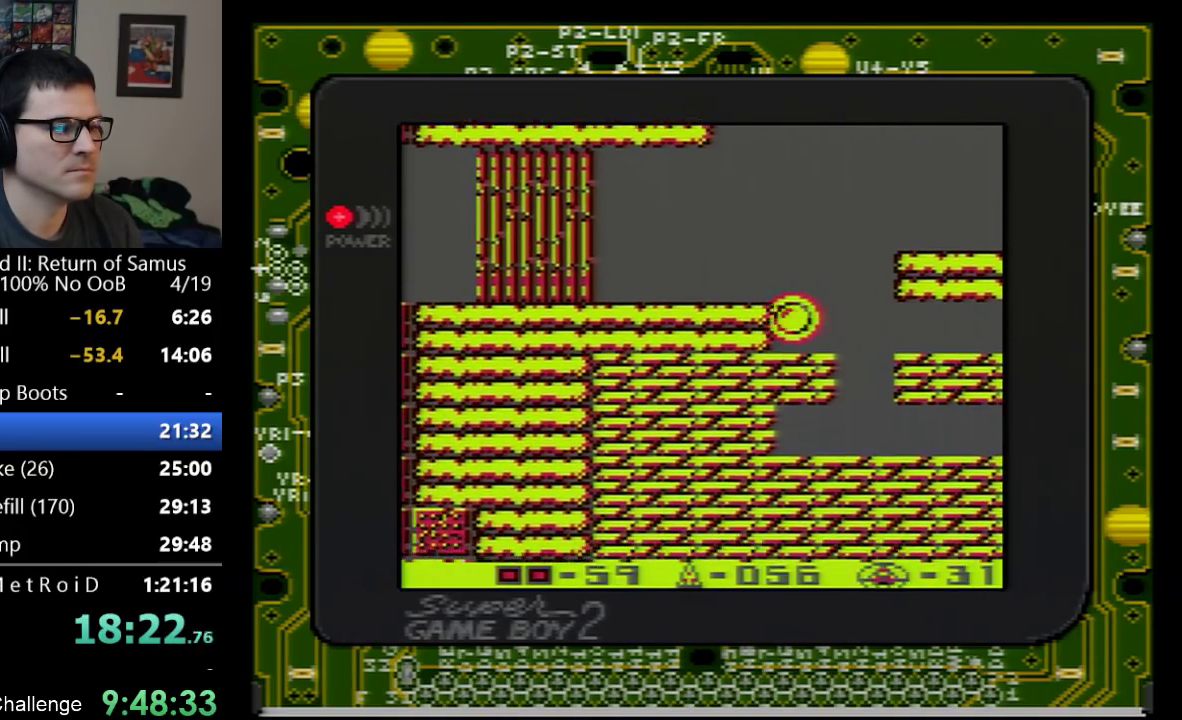
{"buttons": ["DPAD_LEFT"], "events": [[67, "A", "down"], [233, "A", "up"]]}